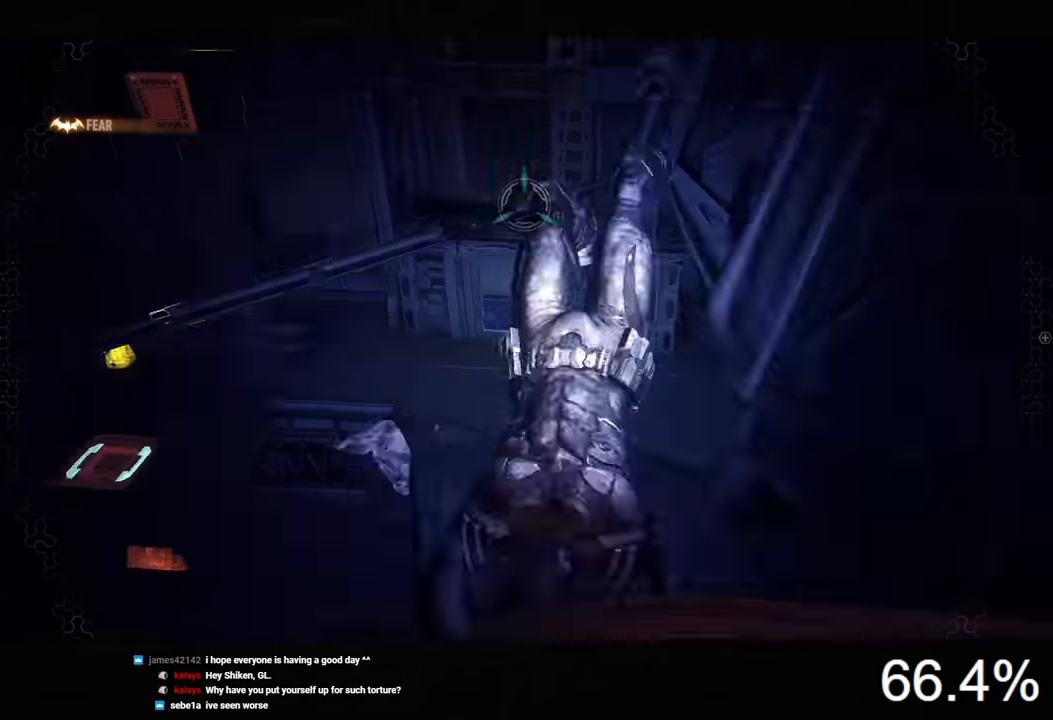
Gameplay with keyboard and mouse; each line is a JSON object with the keys and mouse buttons held at the frame after it. "events" lists presses ("down") and releases ("up") of "1", "2", "3", "4", "5", "a", "alt", "c", "caps_lock", "ctrl", "d", "e", "f", "g", "q", "r", "s", "shift", "space", "t", "tab", "v", "w", "x", "z", "mouse_left", "mouse_wheel" and "mouse_right" between this image and that frame as [ms after this image, input, new state], when the widget could be followed in between. "mouse_left", "mouse_wheel", "mouse_right" = the "left", "wheel", "right" buttons of the "mouse" list. No other keys are recorded. "wheel" means that the mouse wheel is clicked or scrolled. "mouse_move" is the direction in which the mouse moves at that frame (one of eight, or "still"), when it could be read.
{"keys": [], "mouse": [], "mouse_move": "still", "events": []}
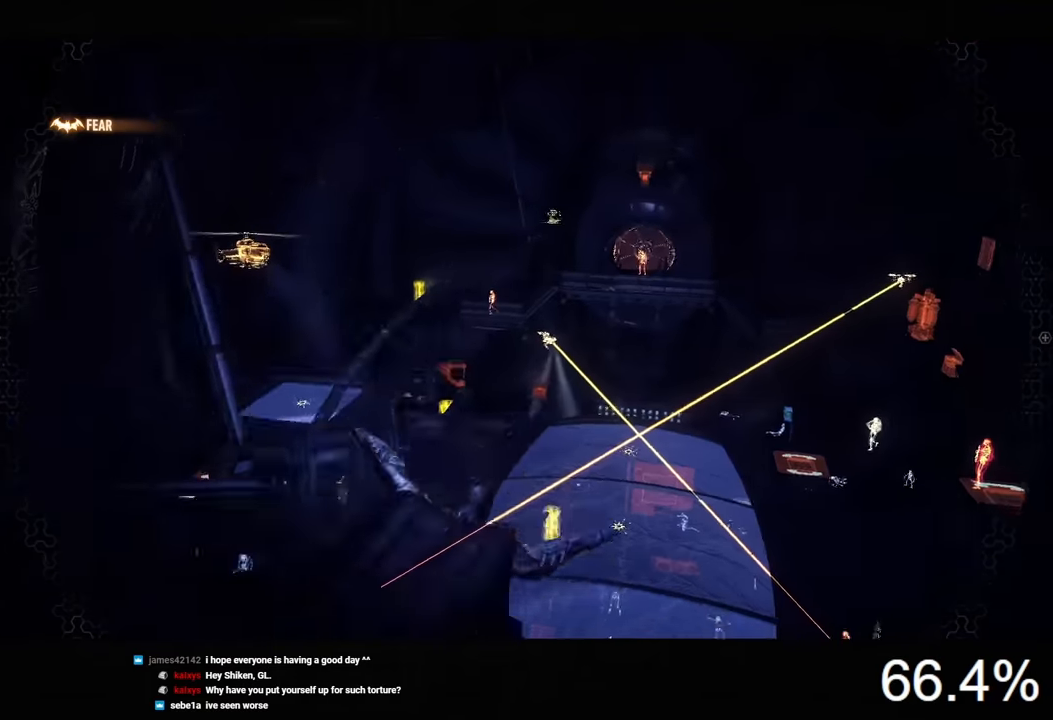
{"keys": [], "mouse": ["right"], "mouse_move": "still", "events": [[467, "mouse_right", "down"]]}
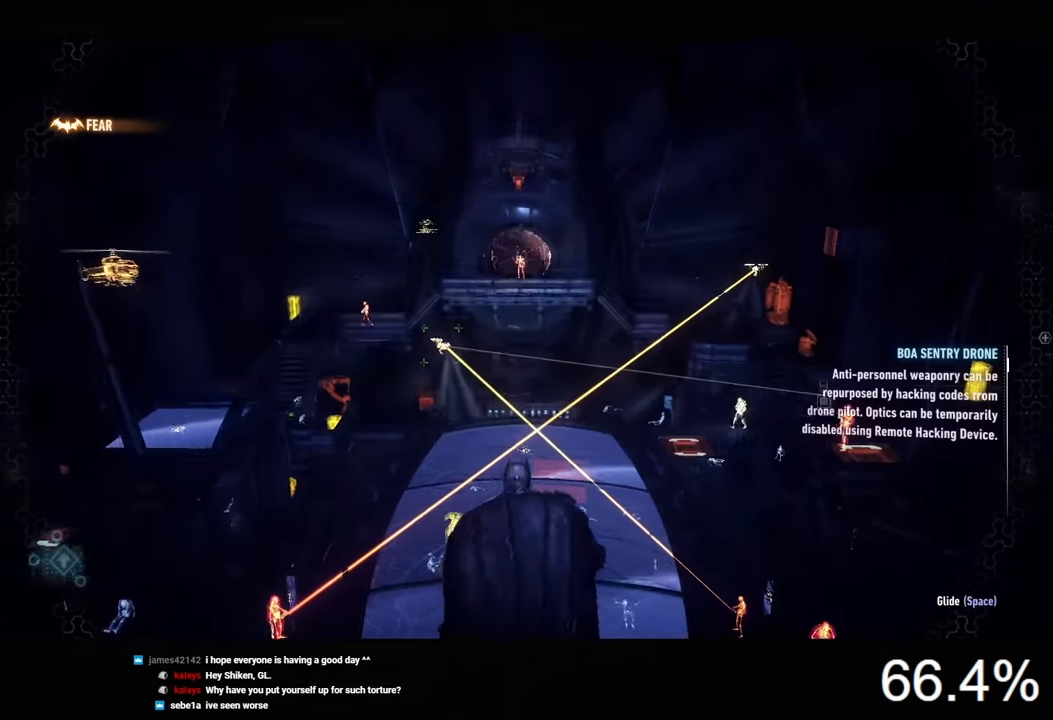
{"keys": [], "mouse": ["right"], "mouse_move": "still", "events": []}
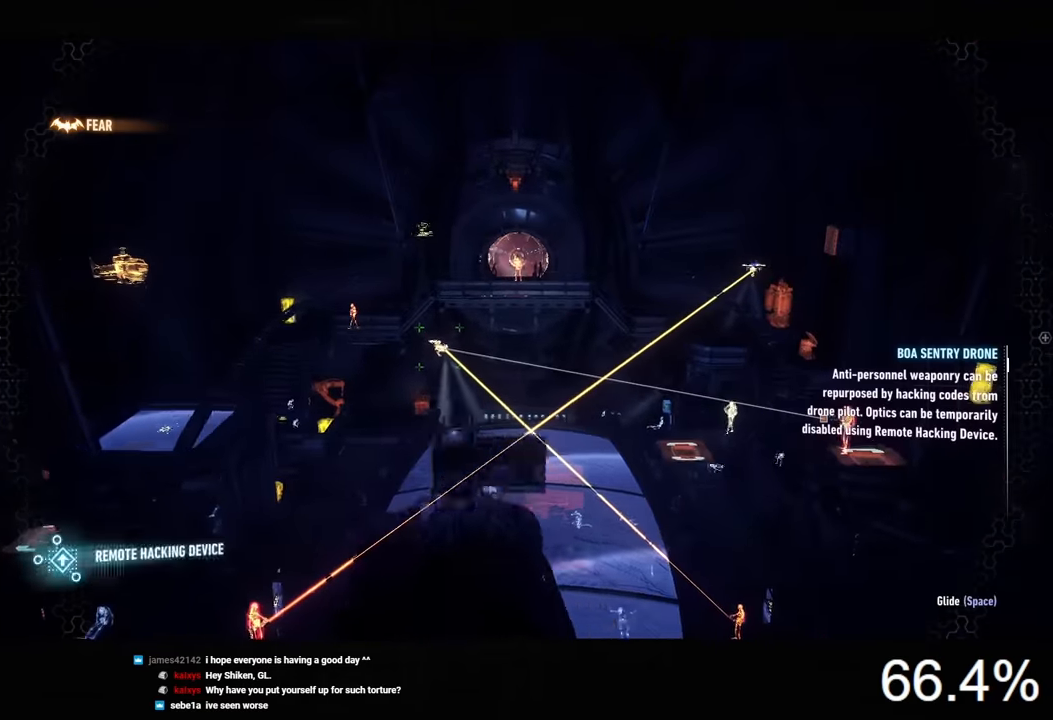
{"keys": [], "mouse": ["left", "right"], "mouse_move": "still", "events": [[467, "mouse_left", "down"]]}
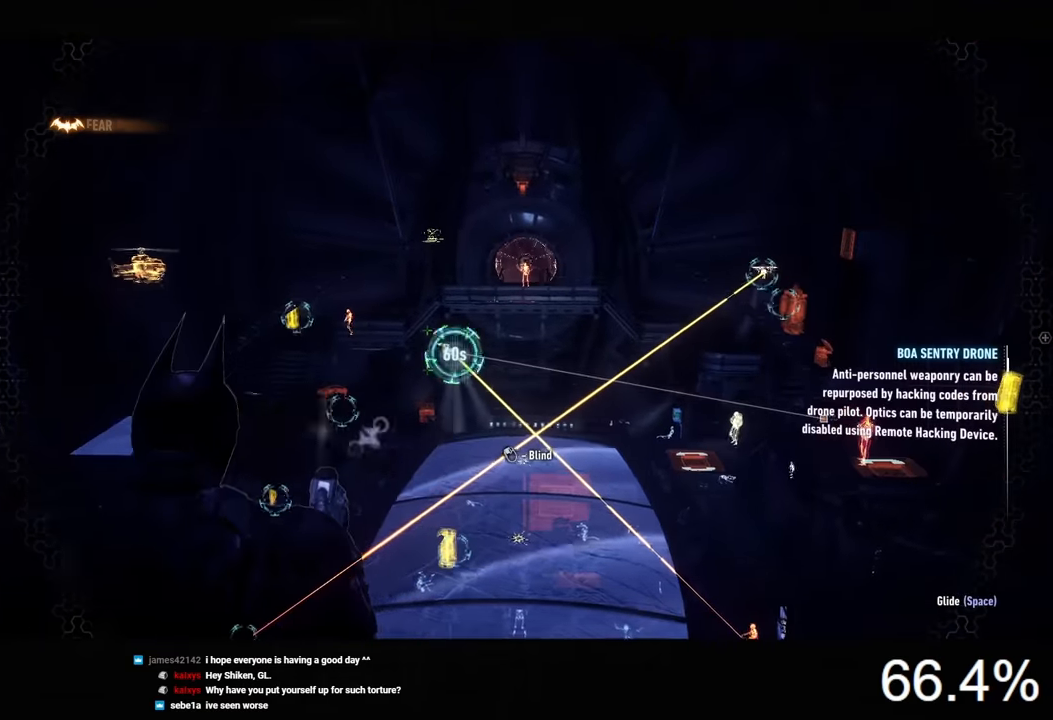
{"keys": [], "mouse": [], "mouse_move": "still", "events": [[67, "mouse_left", "up"], [100, "mouse_right", "up"]]}